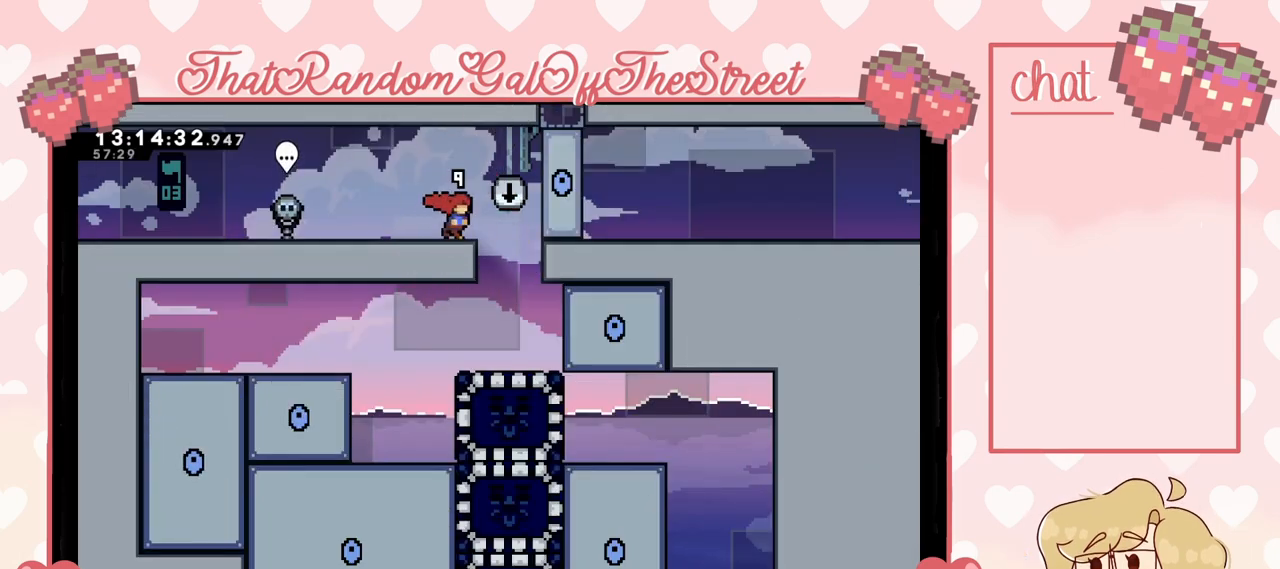
Gameplay with a controller (Xbox layout); each line is a JSON object with the inputs held at the frame after it. "events" lists button and stick changes between this image and that frame as [ms after this image, input, new state], when the widget could be followed in between.
{"buttons": [], "left_stick": "center", "right_stick": "center", "events": [[367, "left_stick", "center"]]}
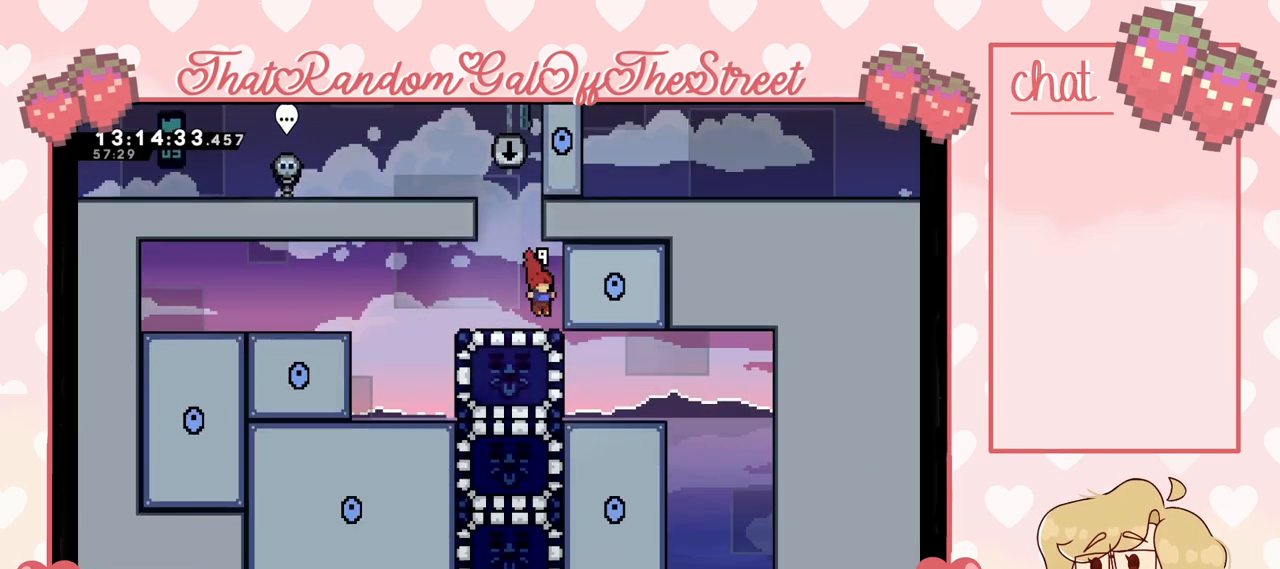
{"buttons": [], "left_stick": "center", "right_stick": "center", "events": [[33, "left_stick", "left"], [500, "left_stick", "center"]]}
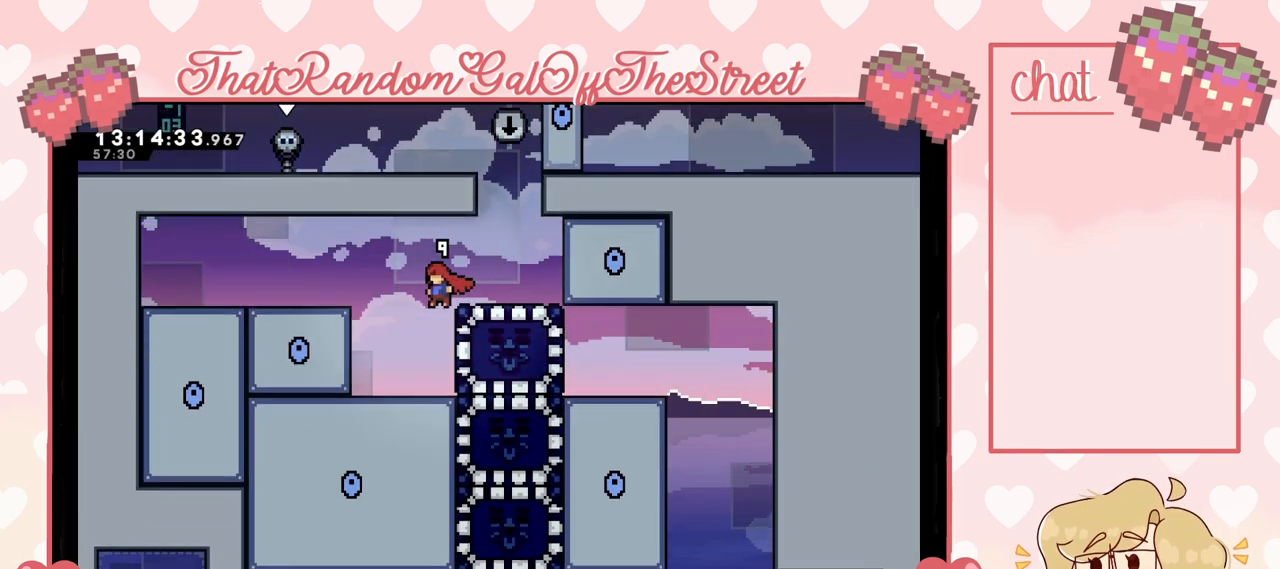
{"buttons": [], "left_stick": "center", "right_stick": "center", "events": []}
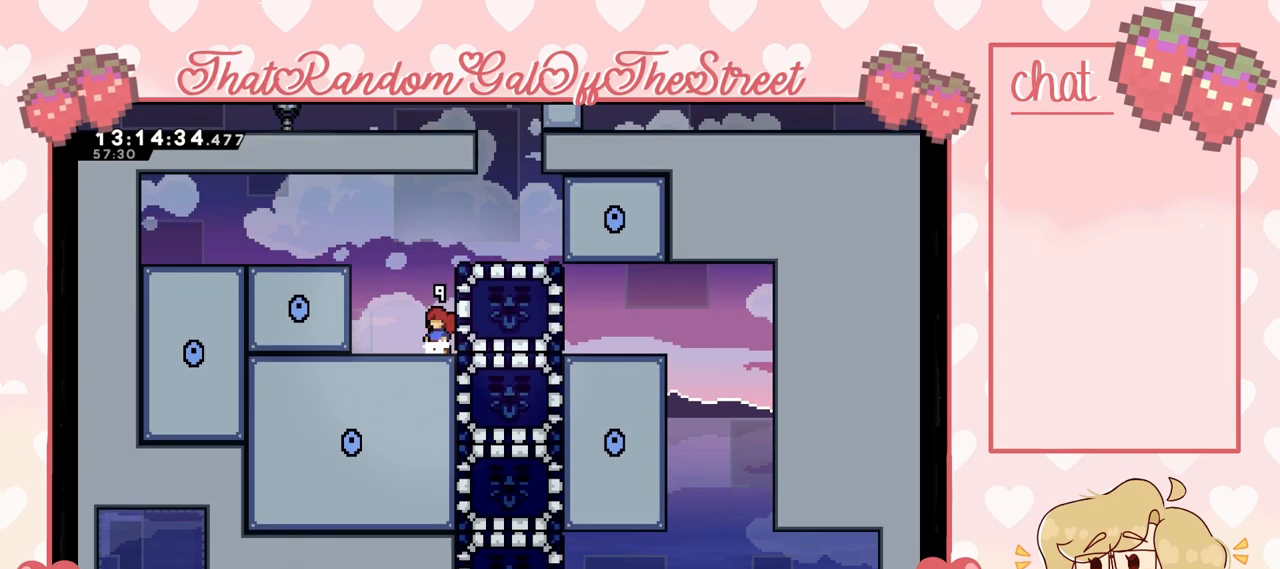
{"buttons": [], "left_stick": "center", "right_stick": "center", "events": [[33, "left_stick", "left"], [200, "left_stick", "center"]]}
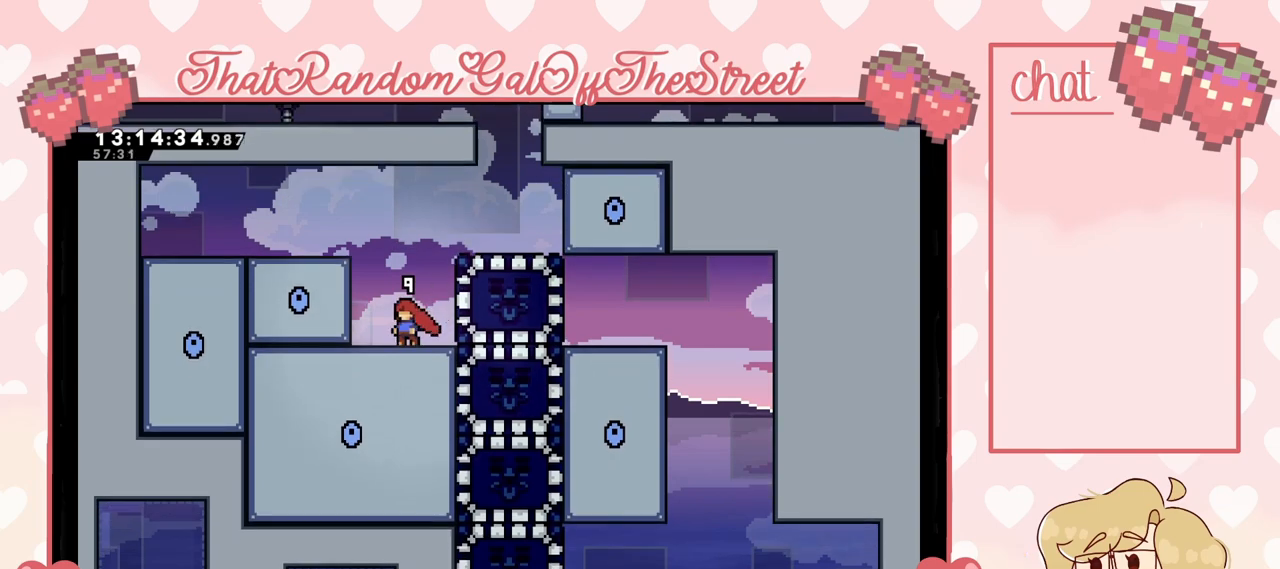
{"buttons": ["A"], "left_stick": "left", "right_stick": "center", "events": [[100, "left_stick", "left"], [200, "A", "down"]]}
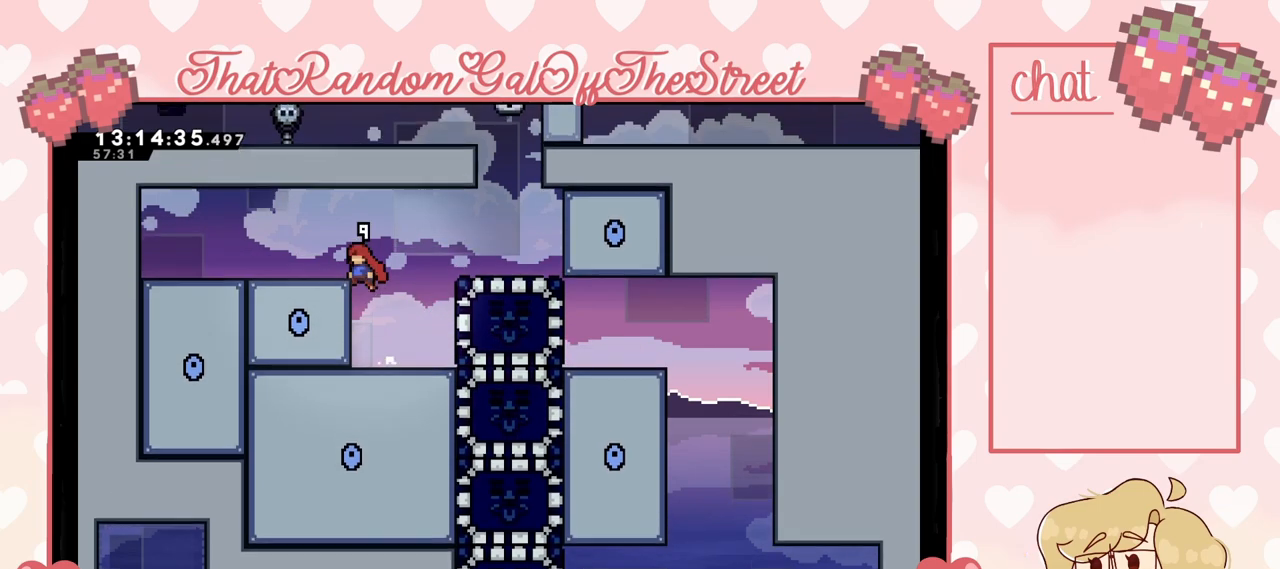
{"buttons": ["L2"], "left_stick": "up-left", "right_stick": "center", "events": [[33, "A", "up"], [67, "L2", "down"], [233, "left_stick", "up-left"]]}
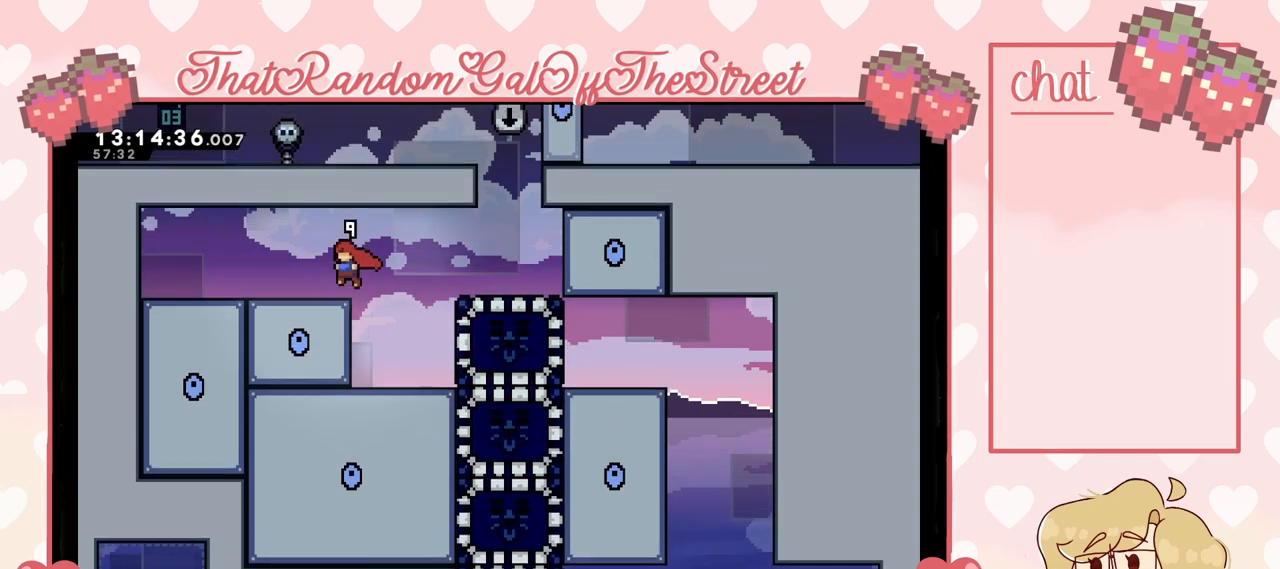
{"buttons": ["A"], "left_stick": "right", "right_stick": "center", "events": [[233, "L2", "up"], [233, "left_stick", "right"], [433, "A", "down"]]}
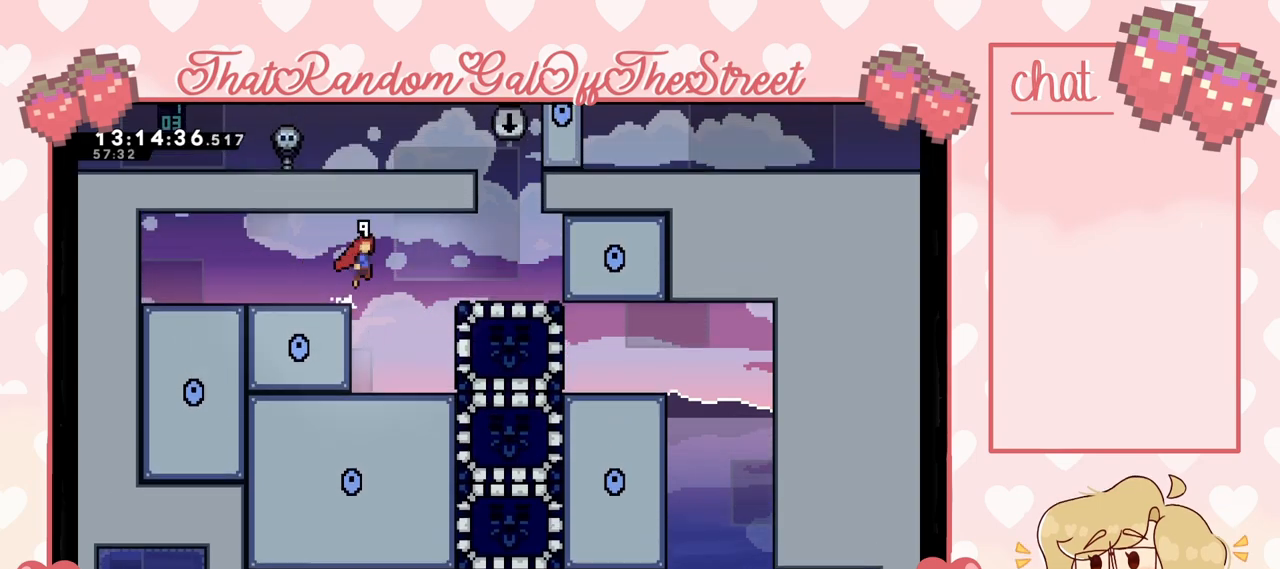
{"buttons": ["L2"], "left_stick": "right", "right_stick": "center", "events": [[100, "A", "up"], [433, "L2", "down"]]}
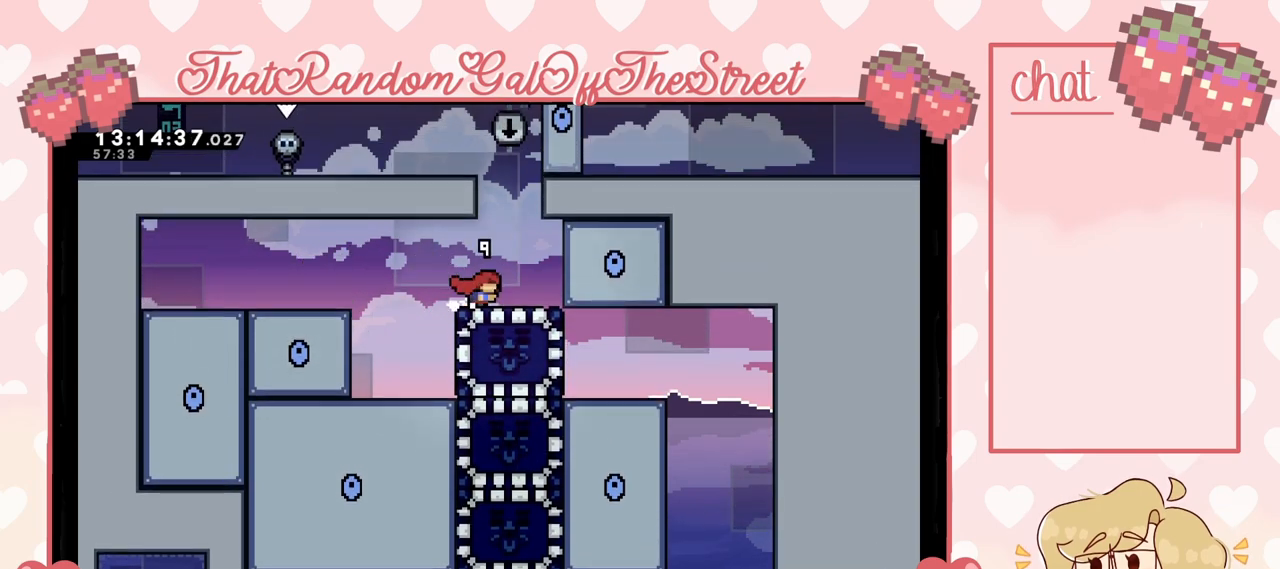
{"buttons": [], "left_stick": "left", "right_stick": "center", "events": [[33, "left_stick", "up-right"], [200, "L2", "up"], [200, "left_stick", "center"], [367, "left_stick", "left"]]}
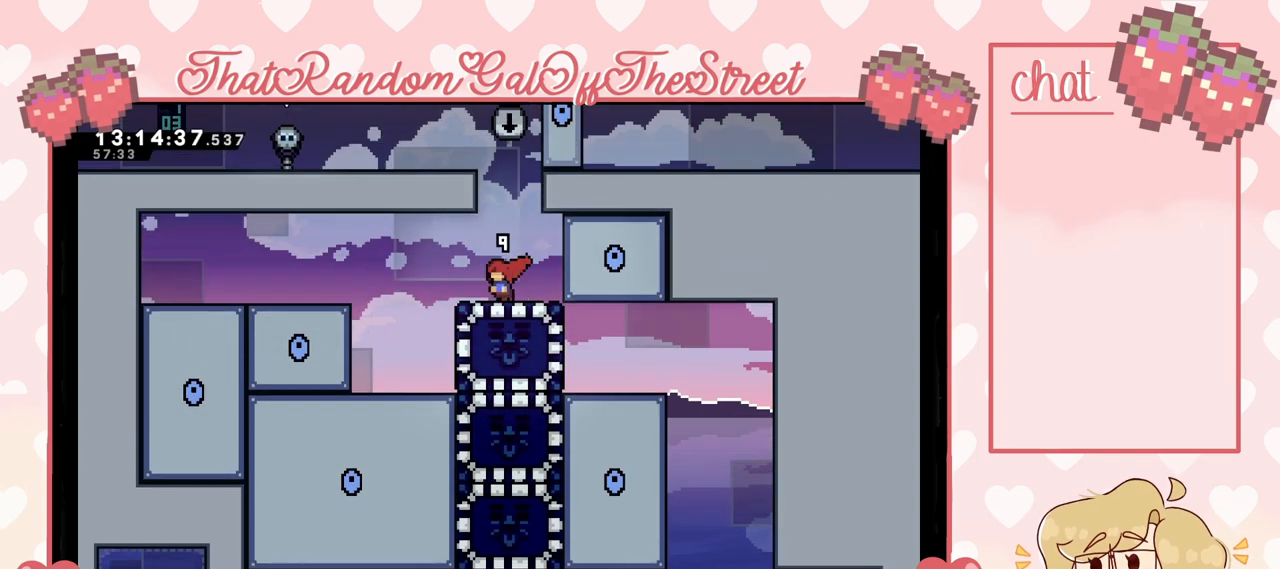
{"buttons": ["X"], "left_stick": "down", "right_stick": "center", "events": [[67, "left_stick", "center"], [400, "left_stick", "down"], [467, "X", "down"]]}
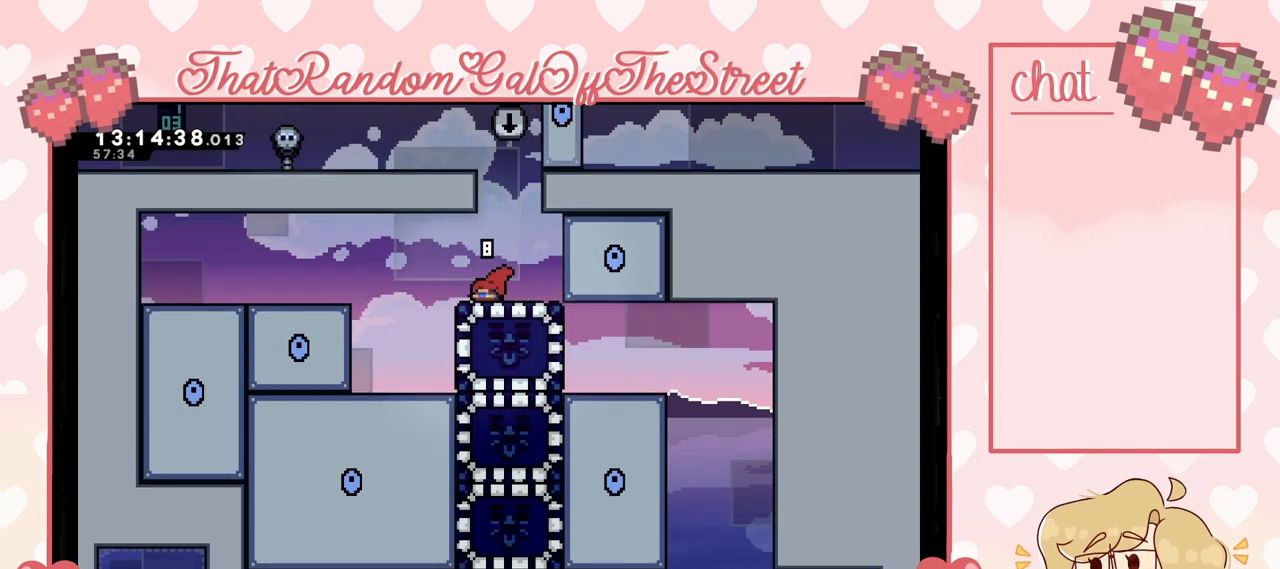
{"buttons": [], "left_stick": "center", "right_stick": "center", "events": [[33, "X", "up"], [67, "left_stick", "left"], [433, "left_stick", "center"]]}
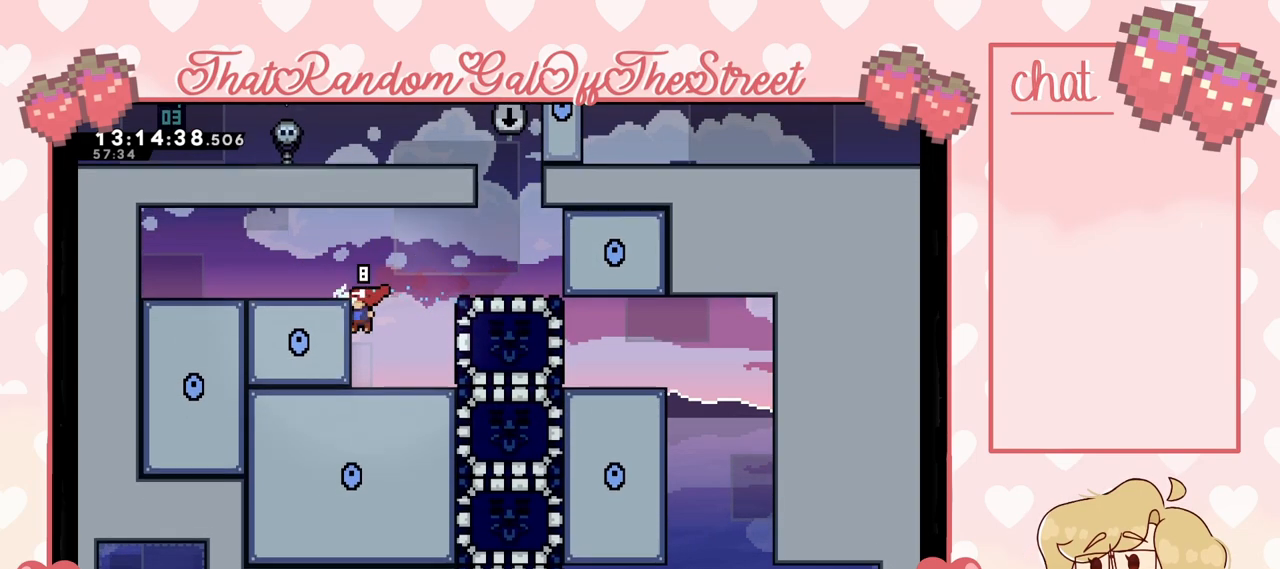
{"buttons": [], "left_stick": "center", "right_stick": "center", "events": [[267, "START", "down"], [300, "DPAD_DOWN", "down"], [333, "START", "up"], [400, "DPAD_DOWN", "up"], [433, "A", "down"], [500, "A", "up"]]}
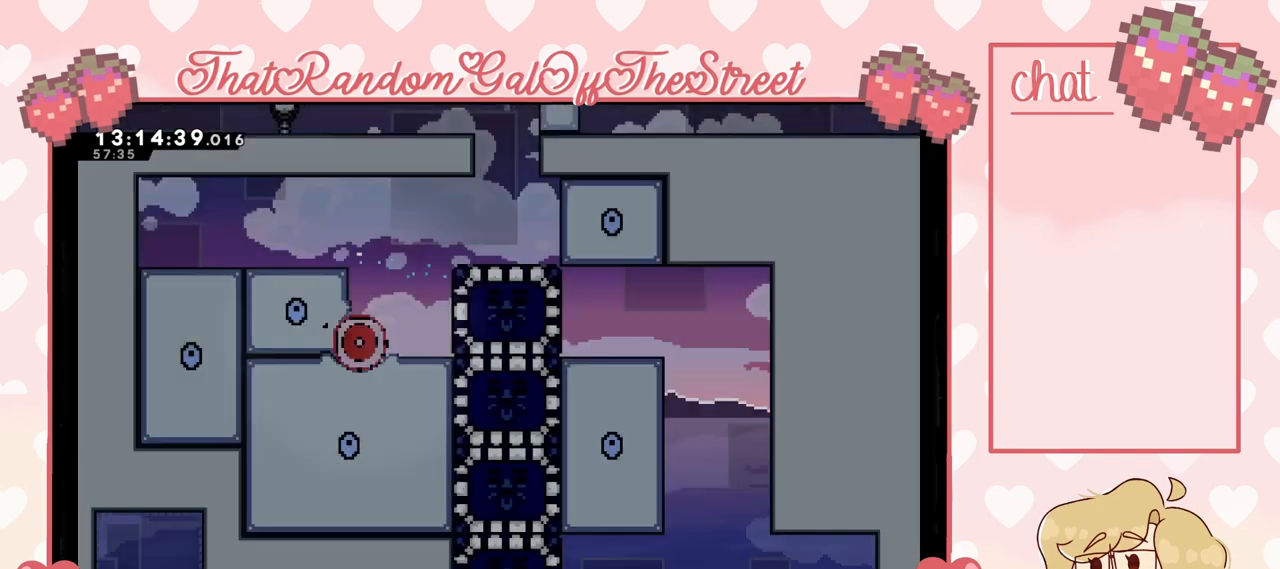
{"buttons": [], "left_stick": "center", "right_stick": "center", "events": []}
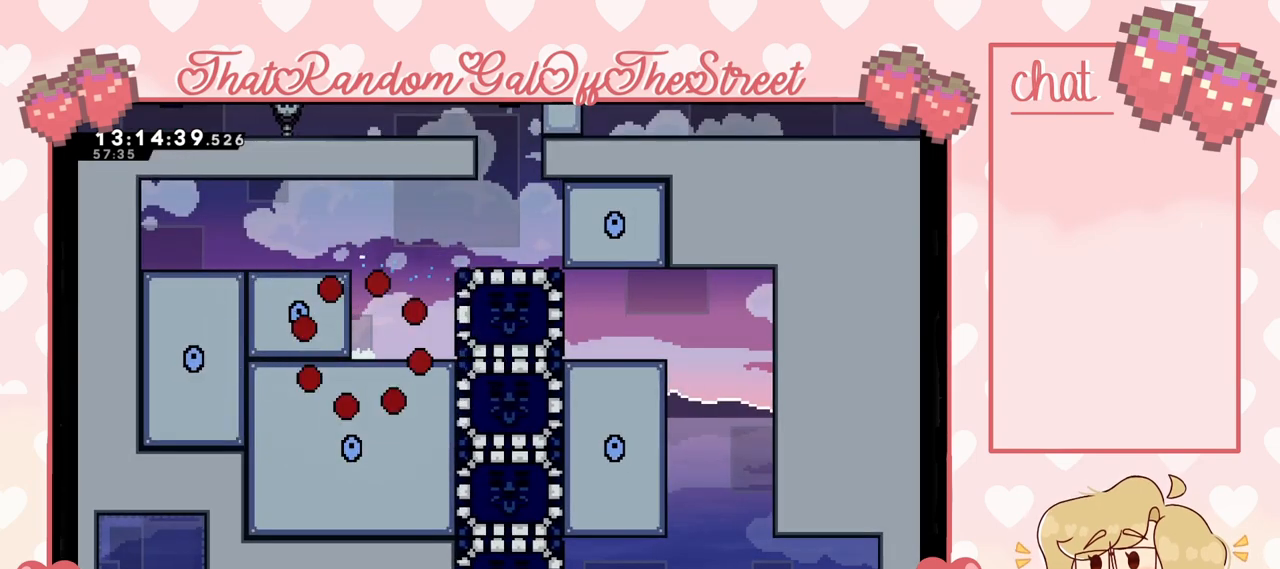
{"buttons": [], "left_stick": "right", "right_stick": "center", "events": [[367, "left_stick", "right"]]}
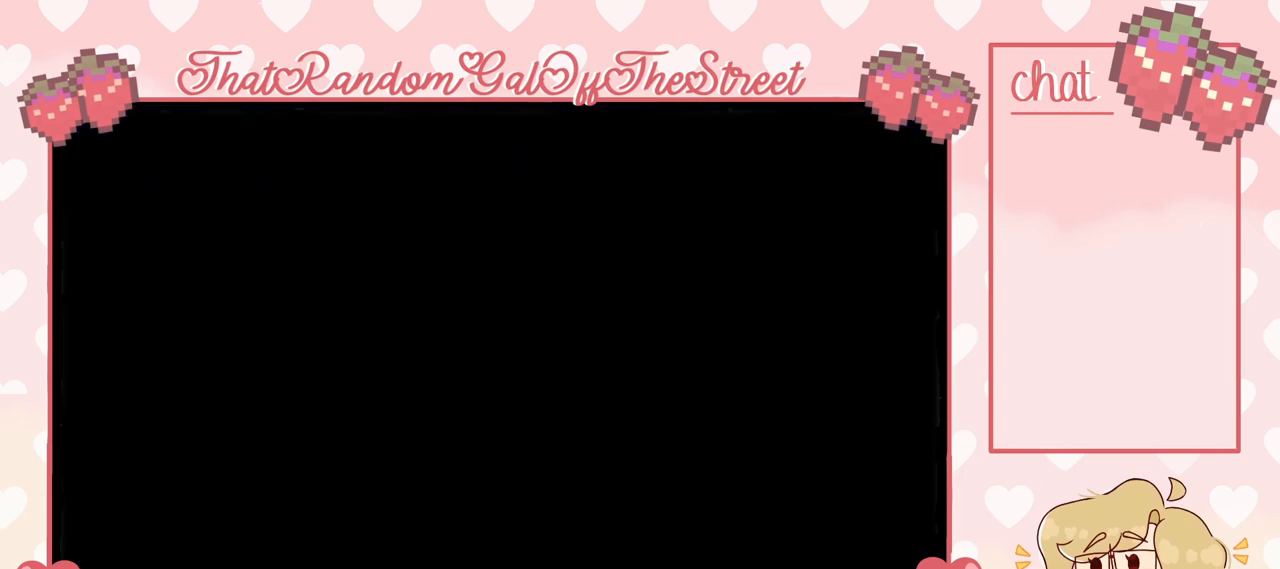
{"buttons": ["DPAD_RIGHT"], "left_stick": "center", "right_stick": "center", "events": [[100, "left_stick", "center"], [367, "DPAD_RIGHT", "down"]]}
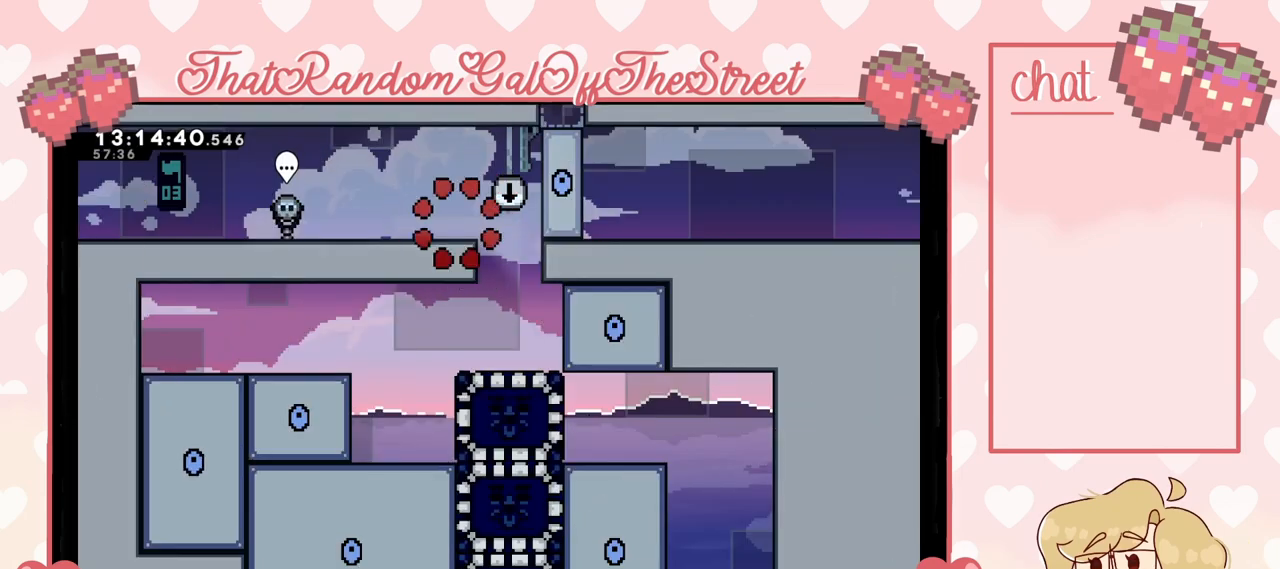
{"buttons": [], "left_stick": "center", "right_stick": "center", "events": [[367, "DPAD_RIGHT", "up"]]}
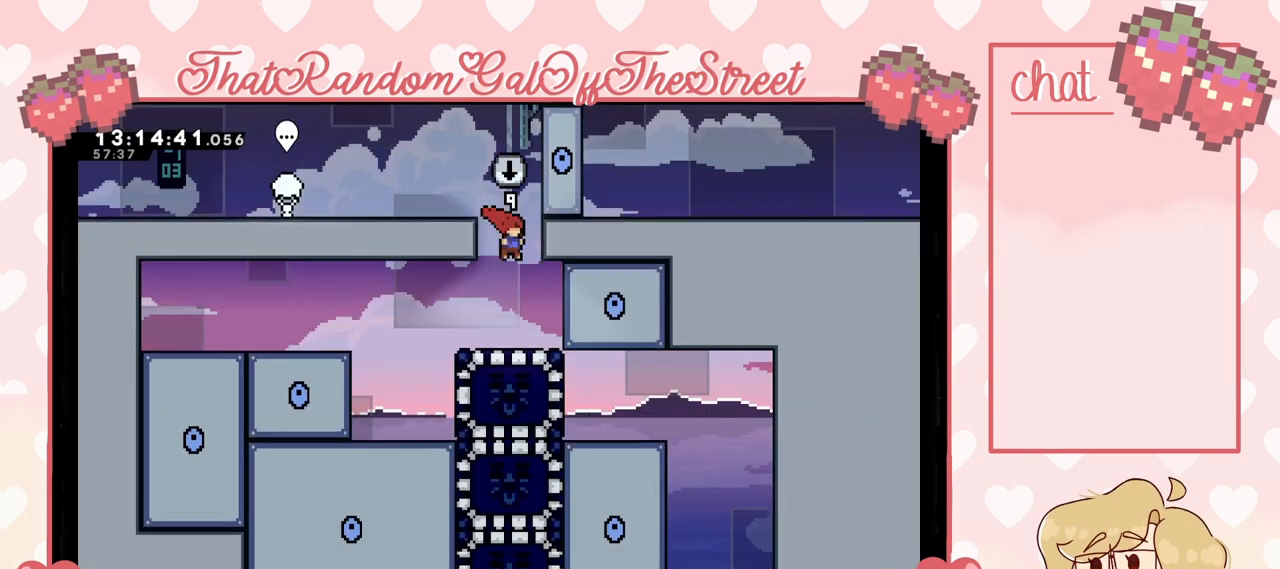
{"buttons": [], "left_stick": "center", "right_stick": "center", "events": [[133, "DPAD_LEFT", "down"], [333, "DPAD_LEFT", "up"]]}
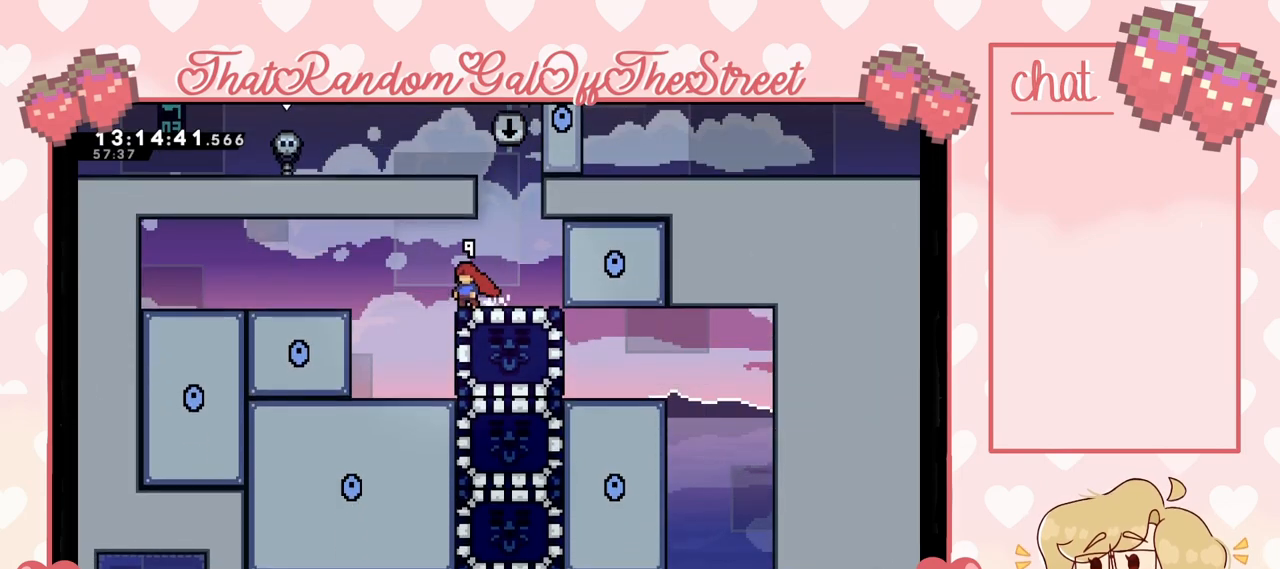
{"buttons": ["A"], "left_stick": "center", "right_stick": "center", "events": [[267, "DPAD_RIGHT", "down"], [300, "DPAD_RIGHT", "up"], [400, "A", "down"]]}
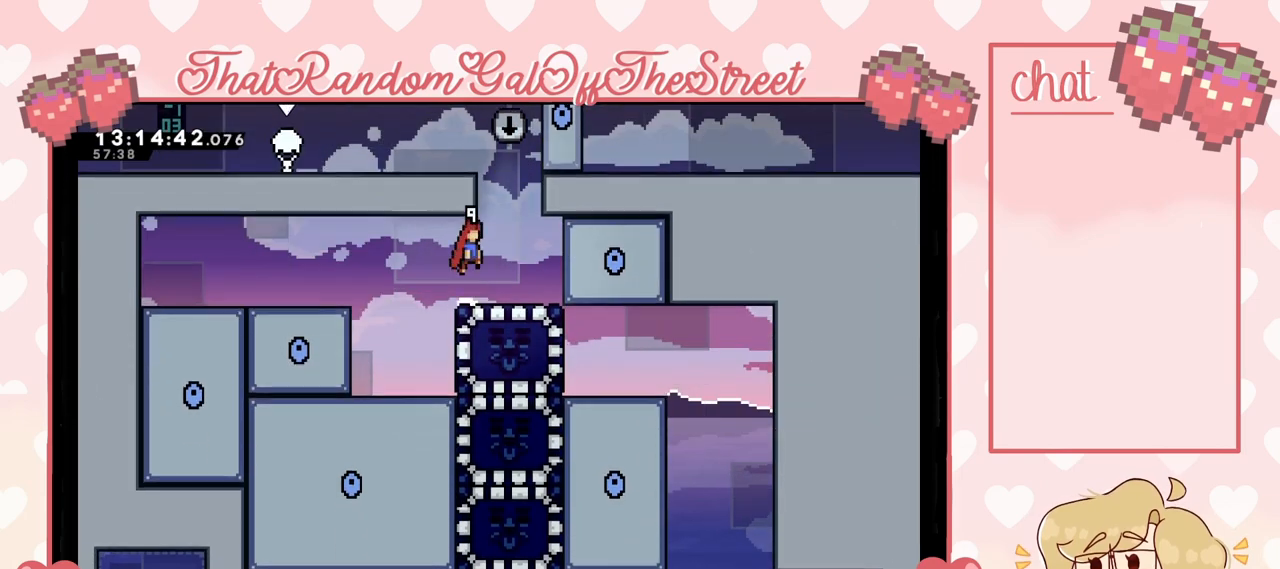
{"buttons": ["A"], "left_stick": "center", "right_stick": "center", "events": [[200, "A", "up"], [333, "left_stick", "right"], [467, "A", "down"], [467, "left_stick", "center"]]}
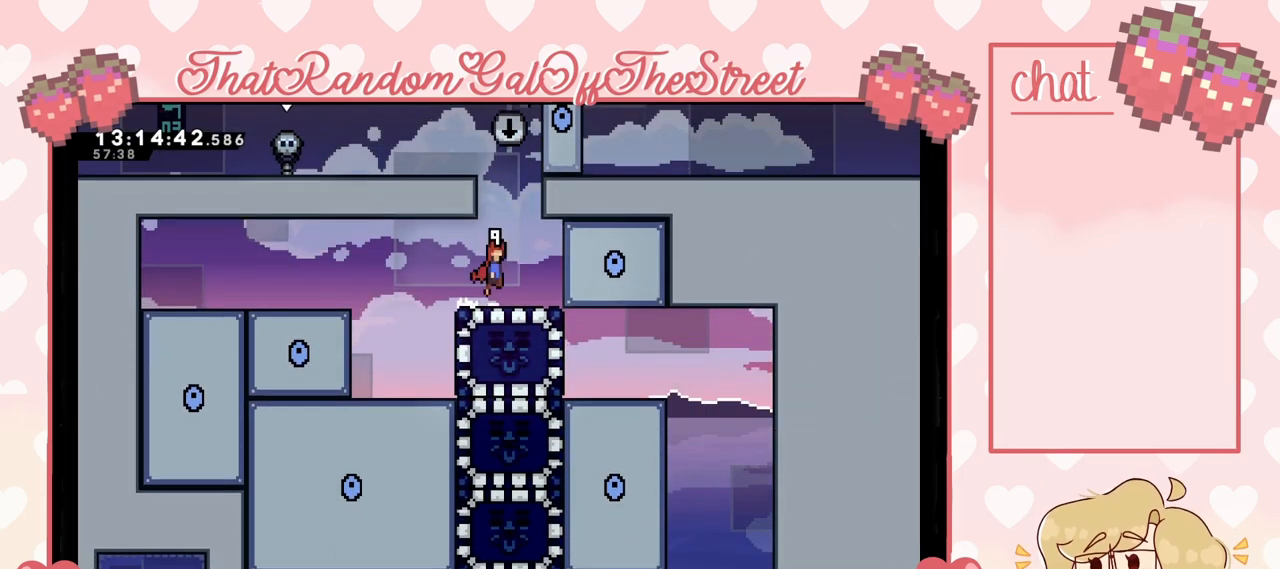
{"buttons": [], "left_stick": "center", "right_stick": "center", "events": [[200, "A", "up"], [233, "left_stick", "left"], [367, "left_stick", "center"]]}
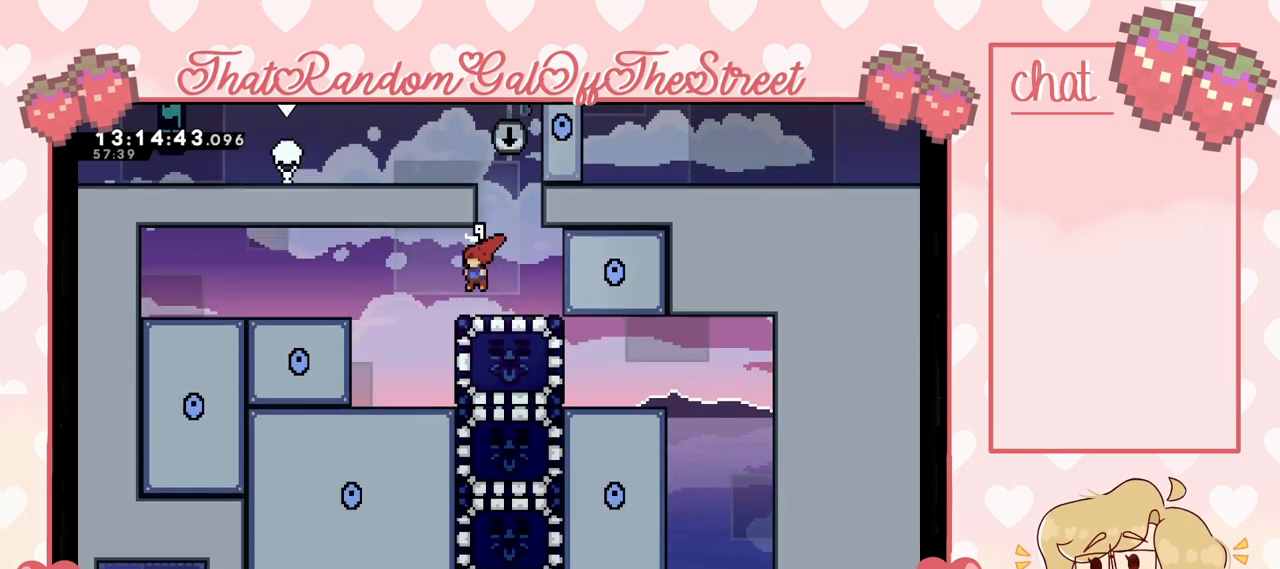
{"buttons": [], "left_stick": "center", "right_stick": "center", "events": [[400, "DPAD_LEFT", "down"], [467, "DPAD_LEFT", "up"]]}
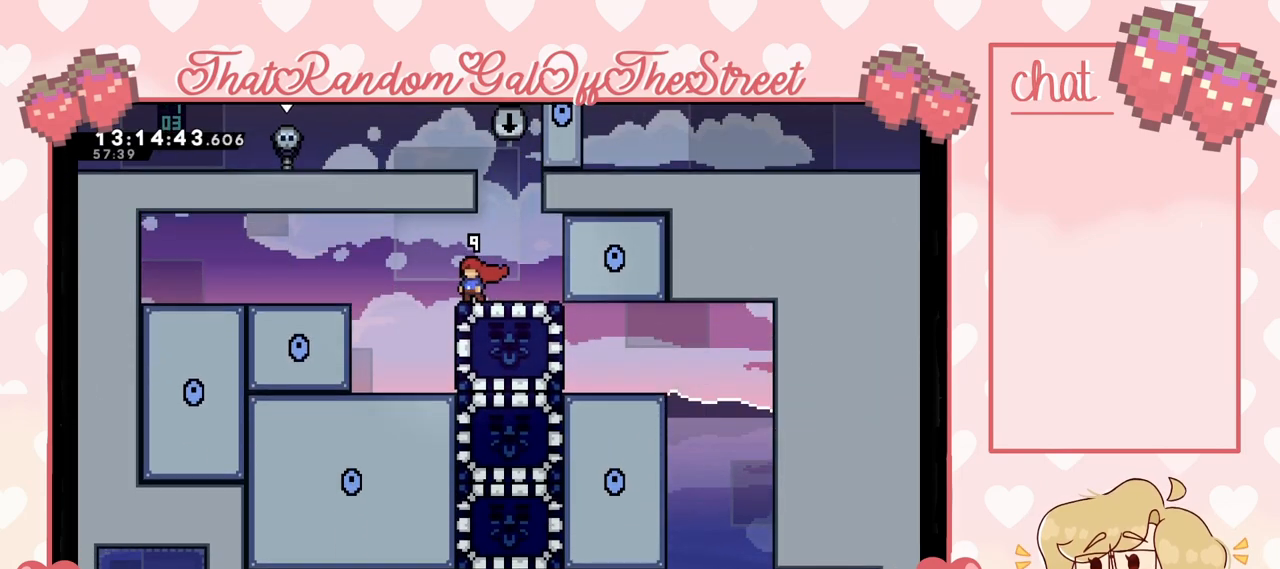
{"buttons": [], "left_stick": "center", "right_stick": "center", "events": [[267, "DPAD_DOWN", "down"], [300, "X", "down"], [400, "DPAD_DOWN", "up"], [433, "X", "up"]]}
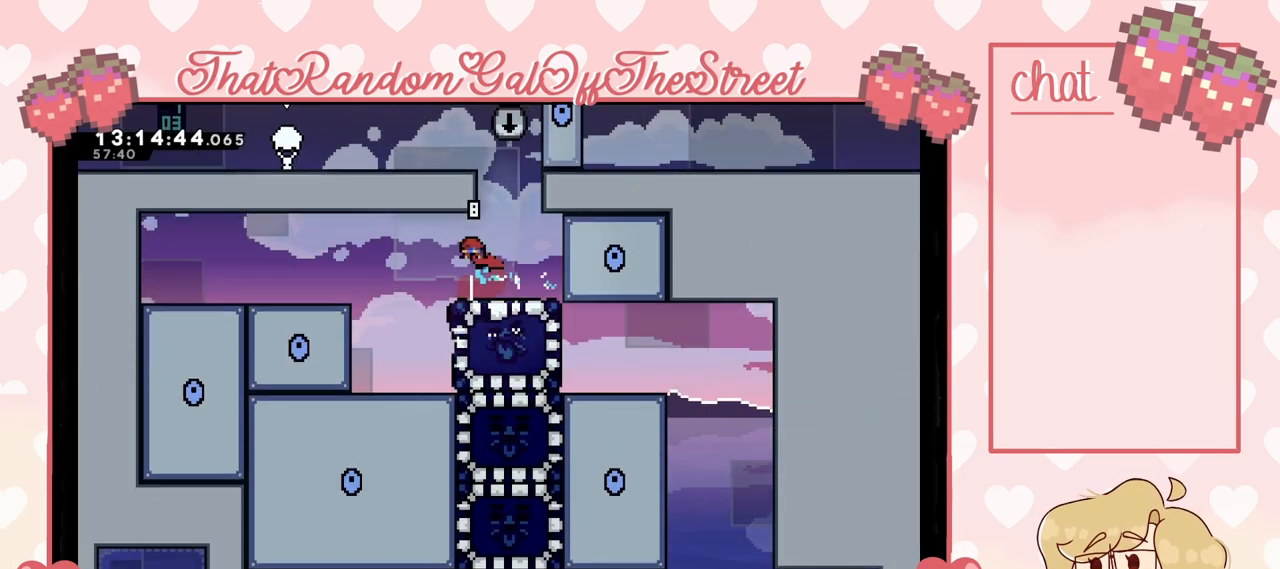
{"buttons": ["DPAD_LEFT"], "left_stick": "center", "right_stick": "center", "events": [[133, "DPAD_LEFT", "down"]]}
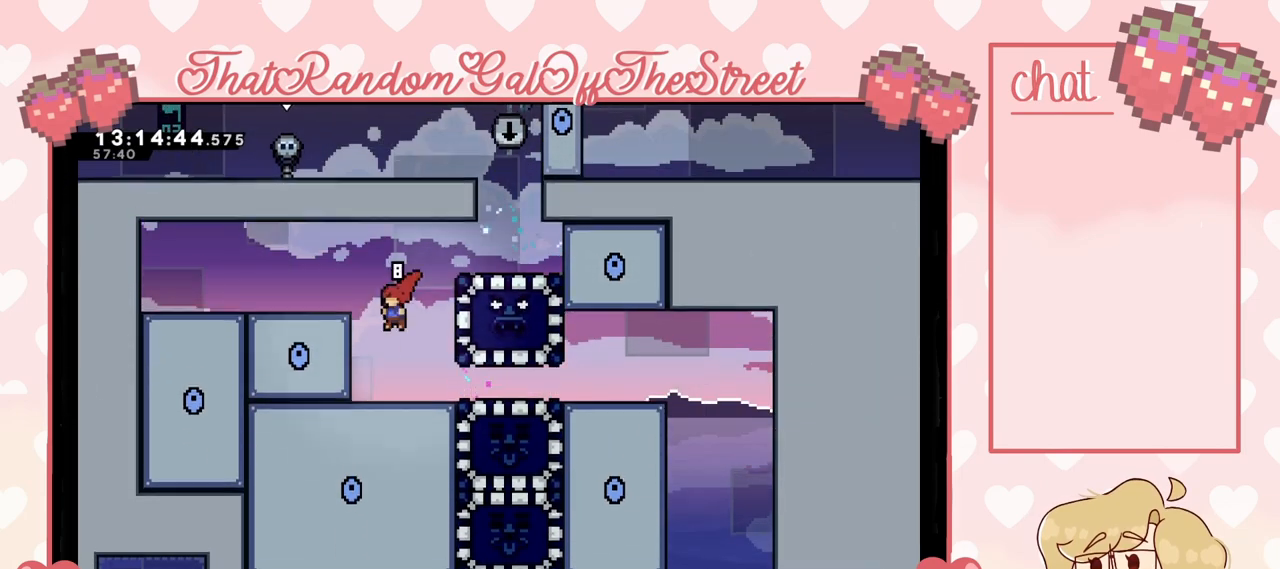
{"buttons": [], "left_stick": "center", "right_stick": "center", "events": [[33, "DPAD_LEFT", "up"], [267, "DPAD_RIGHT", "down"], [367, "DPAD_RIGHT", "up"]]}
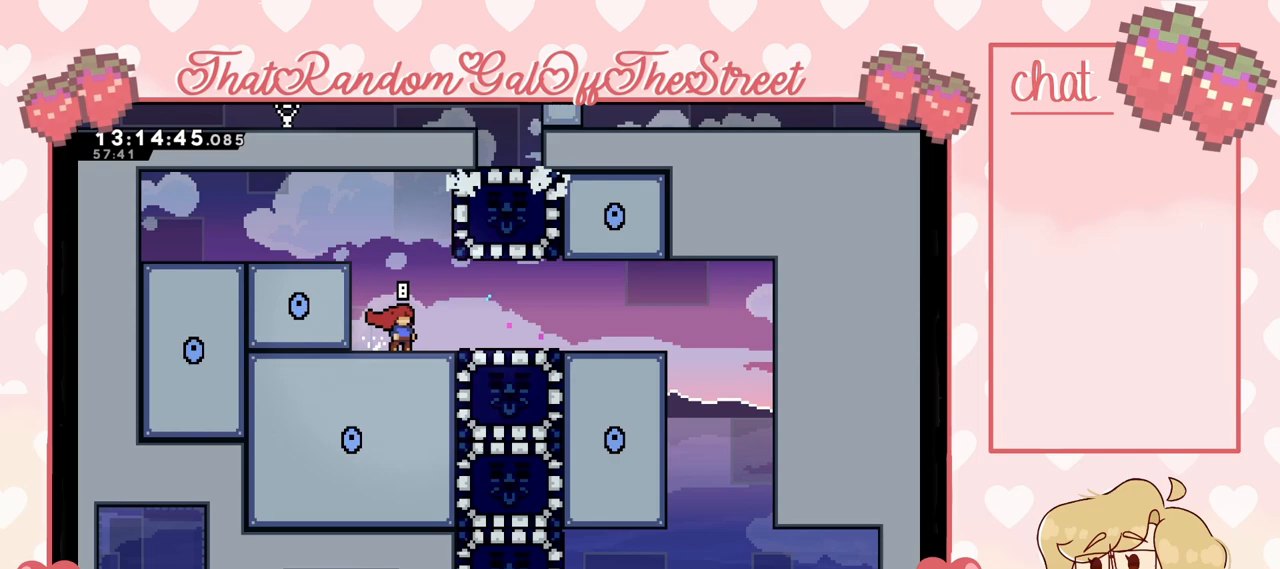
{"buttons": ["X", "DPAD_RIGHT"], "left_stick": "center", "right_stick": "center", "events": [[200, "A", "down"], [367, "DPAD_RIGHT", "down"], [433, "A", "up"], [500, "X", "down"]]}
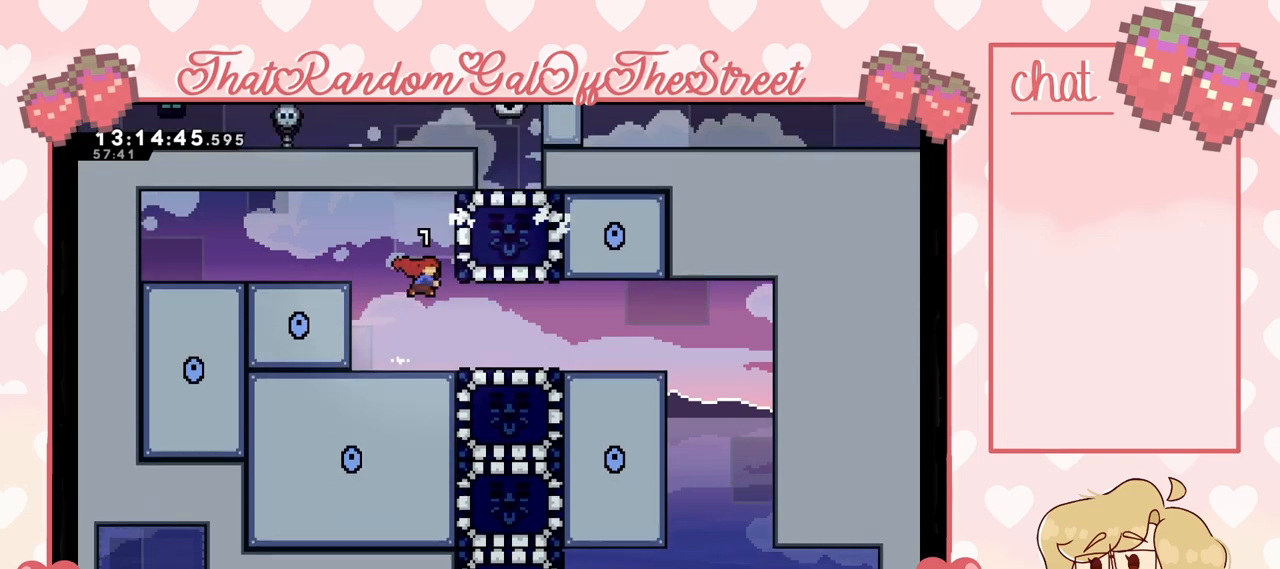
{"buttons": [], "left_stick": "center", "right_stick": "center", "events": [[133, "X", "up"], [167, "DPAD_RIGHT", "up"]]}
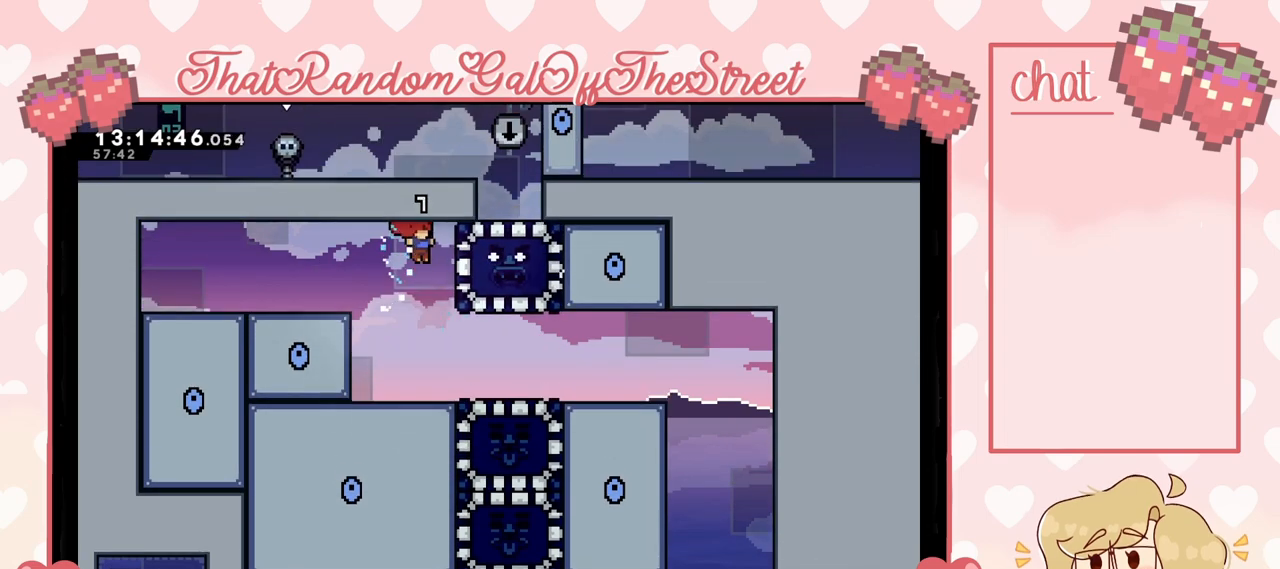
{"buttons": ["DPAD_RIGHT"], "left_stick": "center", "right_stick": "center", "events": [[300, "DPAD_RIGHT", "down"]]}
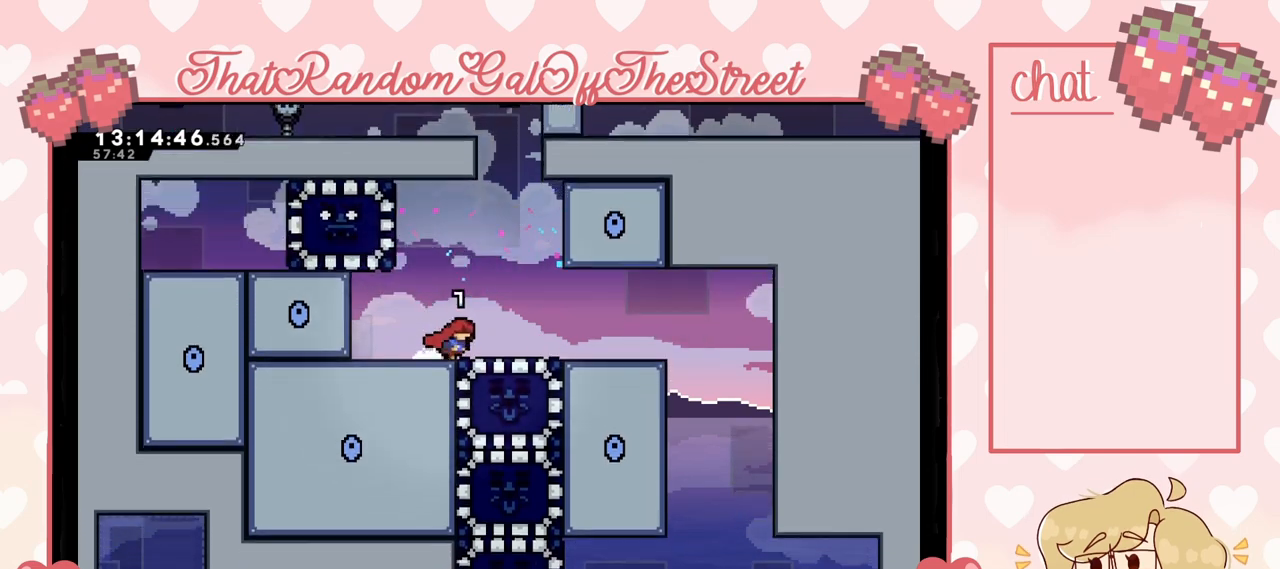
{"buttons": ["DPAD_RIGHT"], "left_stick": "center", "right_stick": "center", "events": []}